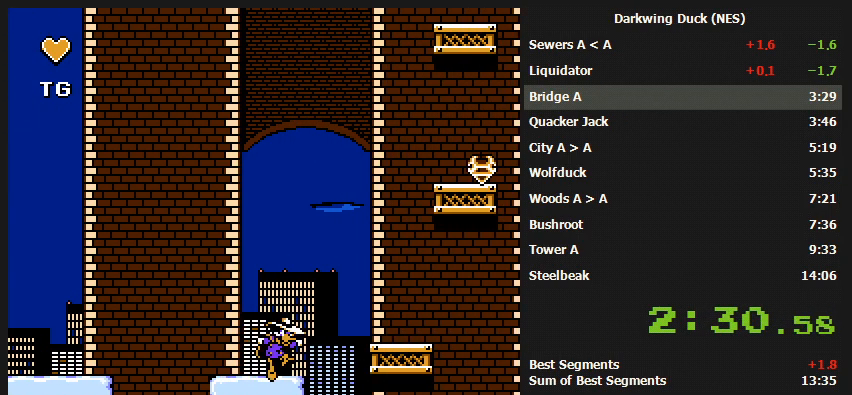
Gameplay with a controller (Nintendo layout); each line is a JSON object with the inputs held at the frame after it. "events" lists button and stick changes between this image and that frame as [ms after this image, input, new state], when the widget could be followed in between. Not read: L3 R3.
{"buttons": ["DPAD_RIGHT"], "events": [[433, "A", "up"]]}
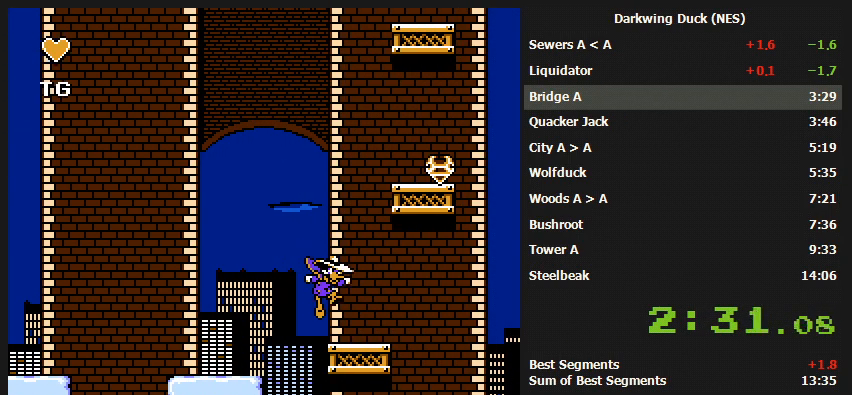
{"buttons": ["DPAD_RIGHT"], "events": [[233, "A", "down"], [500, "A", "up"]]}
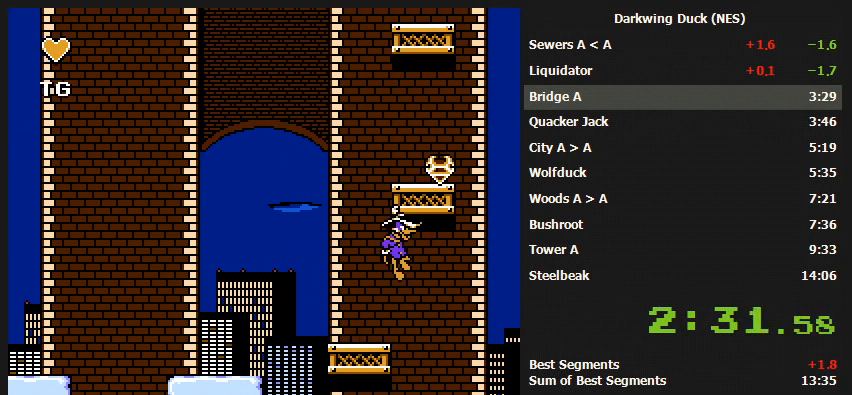
{"buttons": [], "events": [[100, "A", "down"], [267, "A", "up"], [333, "DPAD_RIGHT", "up"], [433, "DPAD_LEFT", "down"], [500, "DPAD_LEFT", "up"]]}
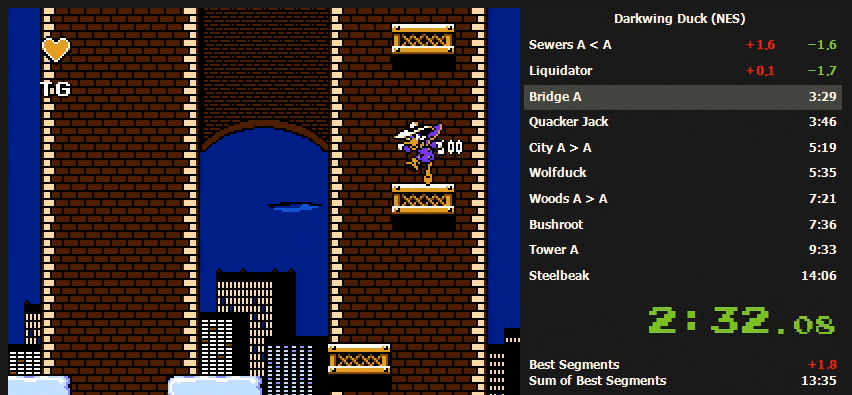
{"buttons": ["A"], "events": [[133, "A", "down"], [433, "A", "up"], [467, "A", "down"]]}
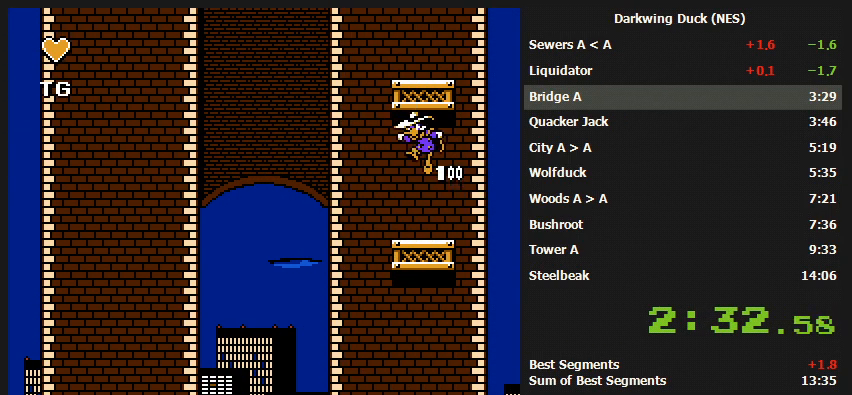
{"buttons": [], "events": [[167, "A", "up"]]}
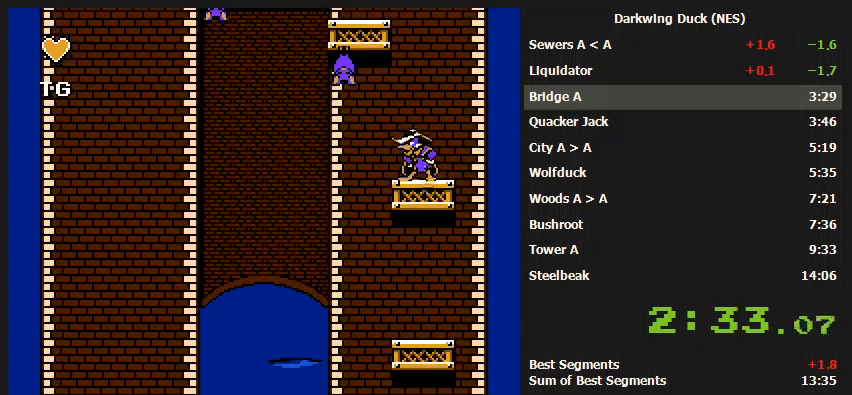
{"buttons": [], "events": [[33, "A", "down"], [333, "A", "up"]]}
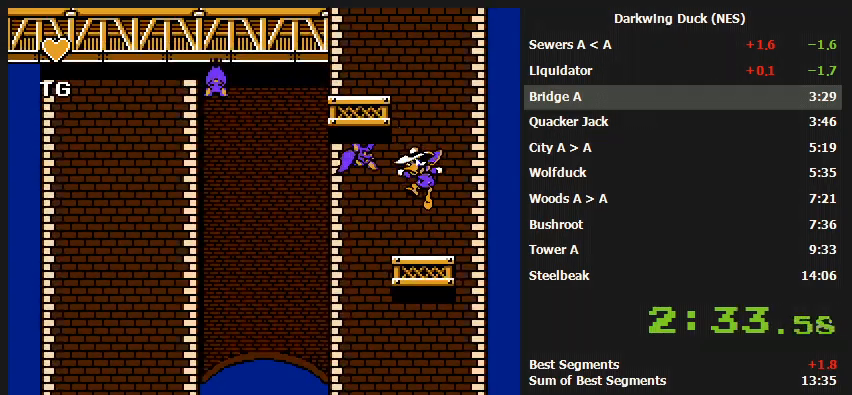
{"buttons": [], "events": []}
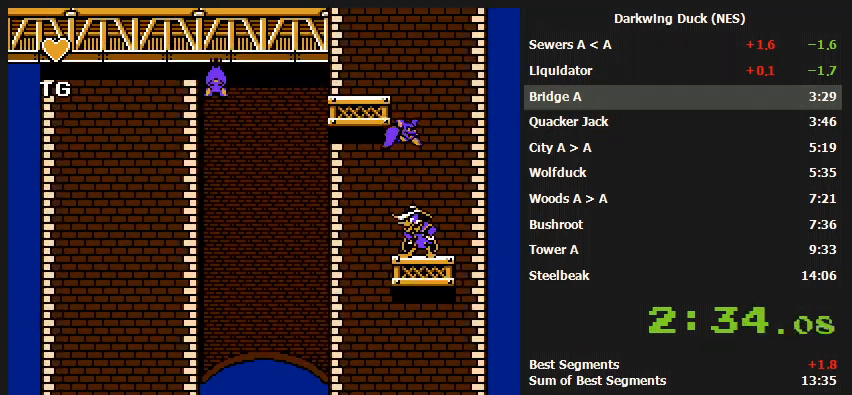
{"buttons": ["A"], "events": [[33, "DPAD_LEFT", "down"], [133, "A", "down"], [400, "DPAD_LEFT", "up"], [433, "A", "up"], [500, "A", "down"]]}
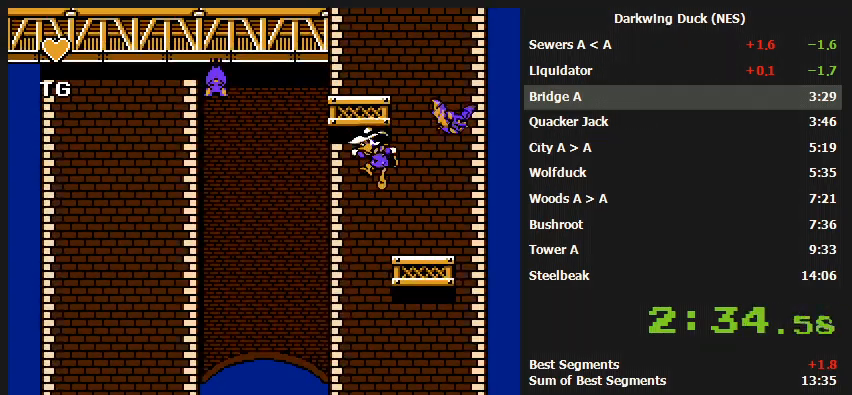
{"buttons": [], "events": [[100, "A", "up"]]}
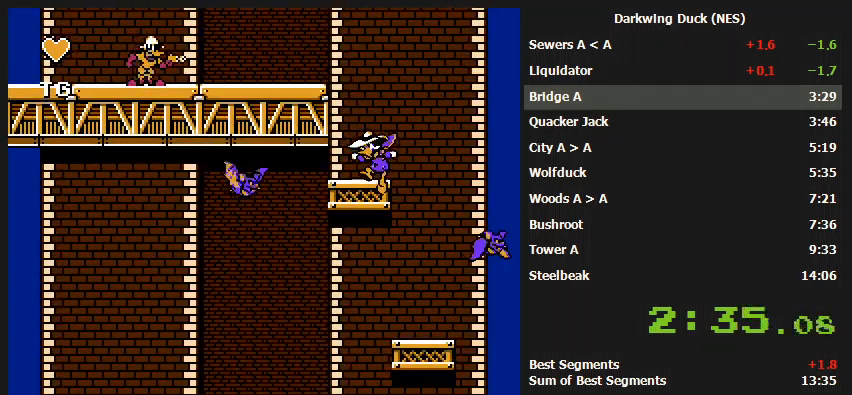
{"buttons": ["DPAD_LEFT"], "events": [[33, "A", "down"], [33, "DPAD_LEFT", "down"], [433, "A", "up"]]}
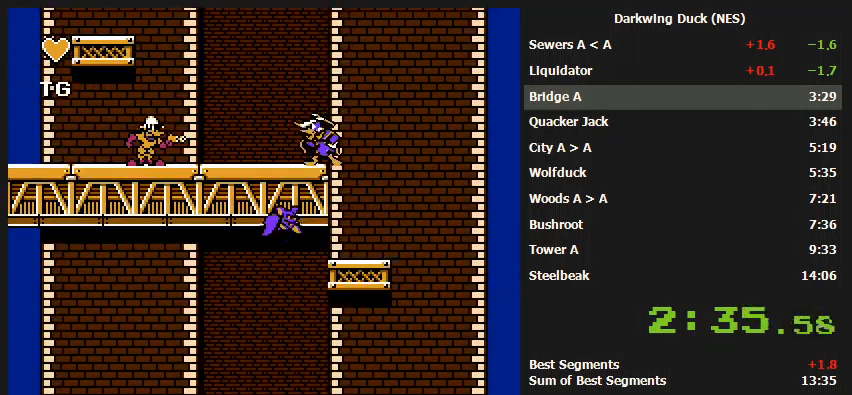
{"buttons": ["A", "DPAD_LEFT"], "events": [[433, "A", "down"]]}
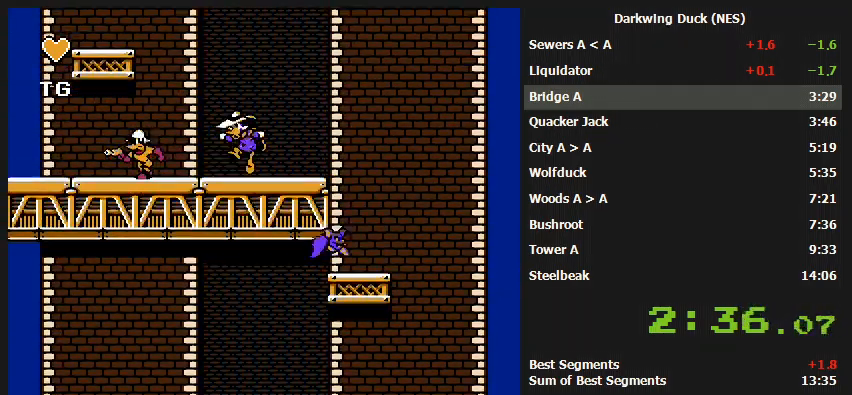
{"buttons": ["DPAD_LEFT"], "events": [[400, "A", "up"]]}
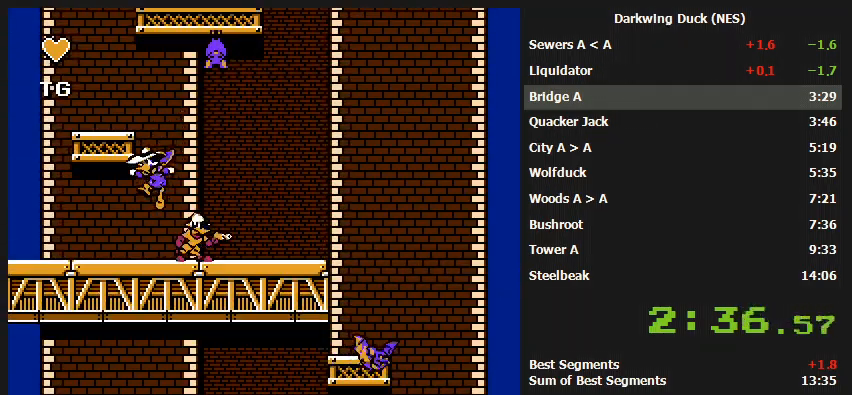
{"buttons": ["A"], "events": [[200, "A", "down"], [233, "DPAD_LEFT", "up"], [333, "A", "up"], [367, "A", "down"]]}
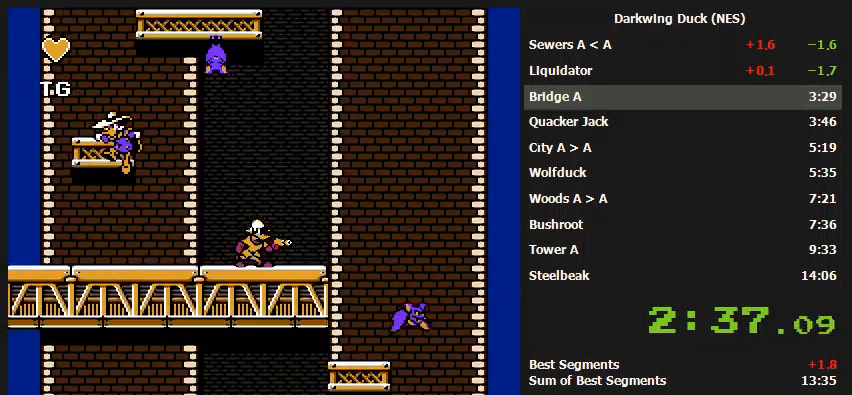
{"buttons": ["A", "DPAD_RIGHT"], "events": [[33, "A", "up"], [400, "DPAD_RIGHT", "down"], [433, "A", "down"]]}
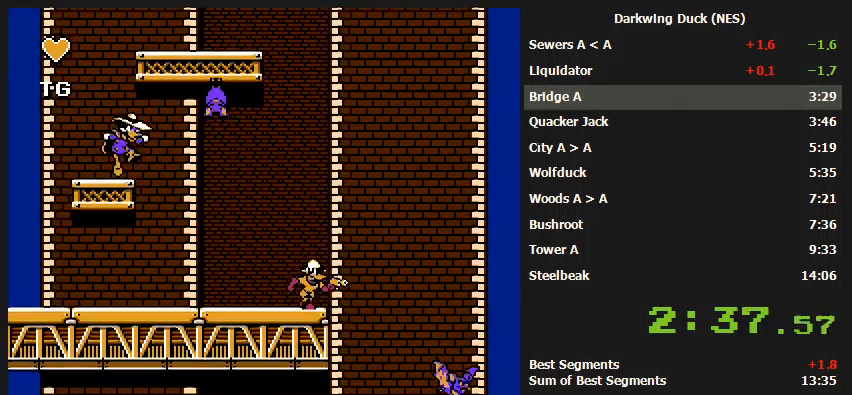
{"buttons": [], "events": [[133, "A", "up"], [167, "DPAD_RIGHT", "up"], [233, "A", "down"], [300, "A", "up"]]}
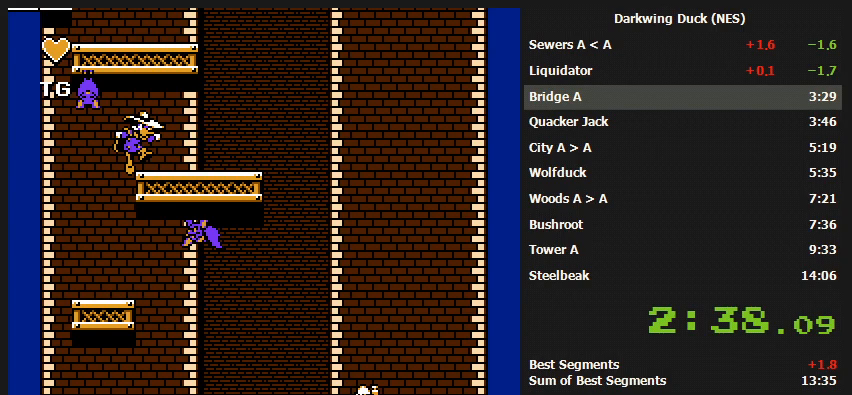
{"buttons": [], "events": [[333, "A", "down"], [467, "A", "up"]]}
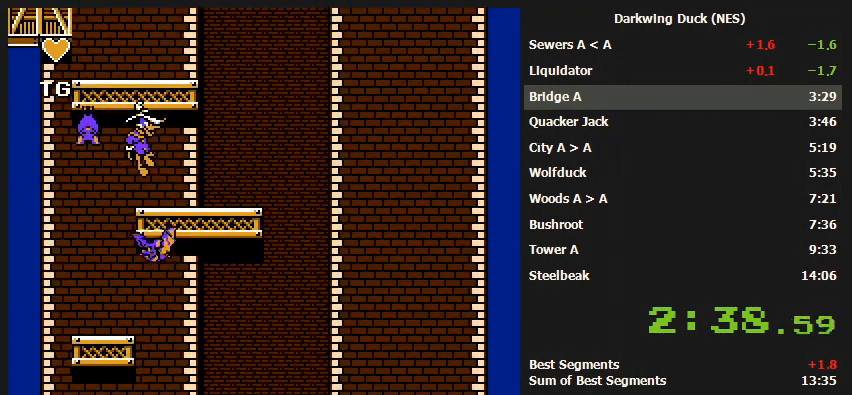
{"buttons": ["DPAD_LEFT"], "events": [[33, "A", "down"], [133, "A", "up"], [300, "DPAD_LEFT", "down"]]}
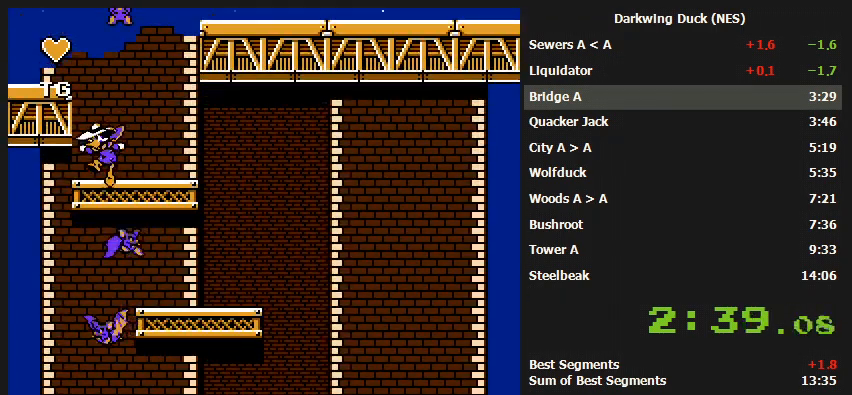
{"buttons": ["DPAD_LEFT"], "events": [[67, "A", "down"], [400, "A", "up"]]}
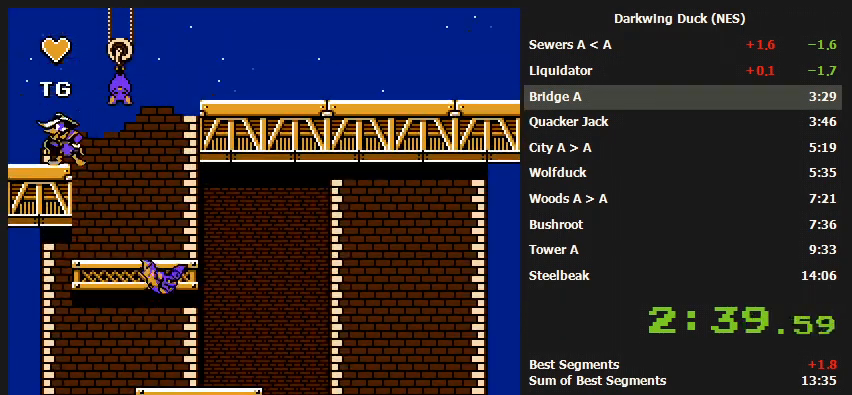
{"buttons": [], "events": [[33, "A", "down"], [200, "A", "up"], [500, "DPAD_LEFT", "up"]]}
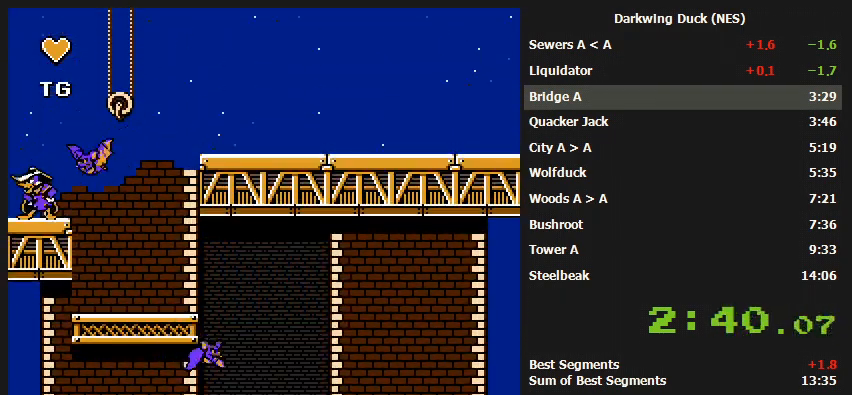
{"buttons": ["DPAD_RIGHT"], "events": [[467, "DPAD_RIGHT", "down"]]}
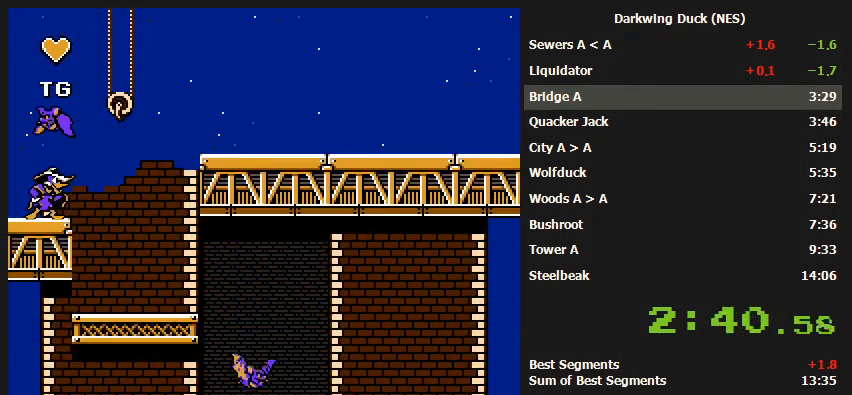
{"buttons": ["A", "DPAD_RIGHT"], "events": [[233, "A", "down"], [400, "A", "up"], [500, "A", "down"]]}
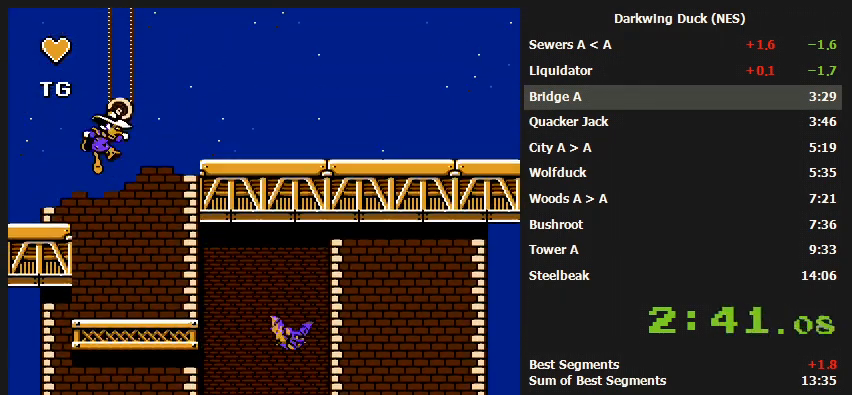
{"buttons": ["DPAD_RIGHT"], "events": [[100, "A", "up"]]}
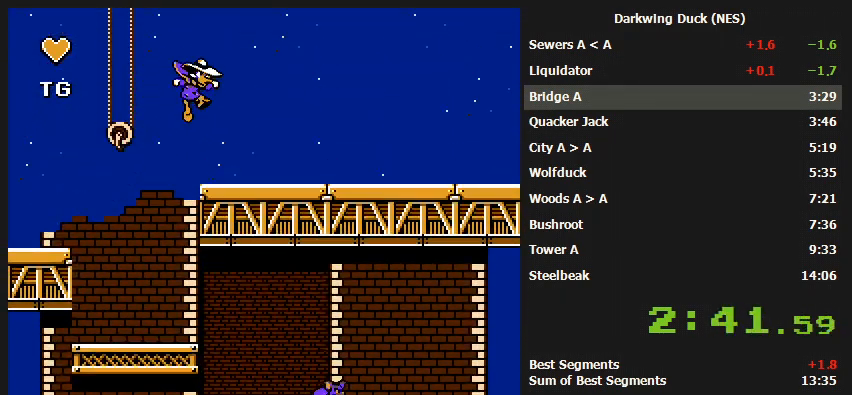
{"buttons": ["DPAD_RIGHT"], "events": []}
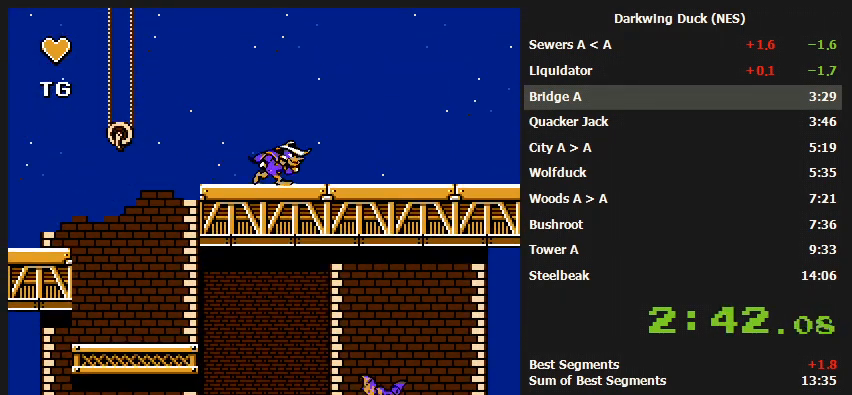
{"buttons": ["DPAD_RIGHT"], "events": []}
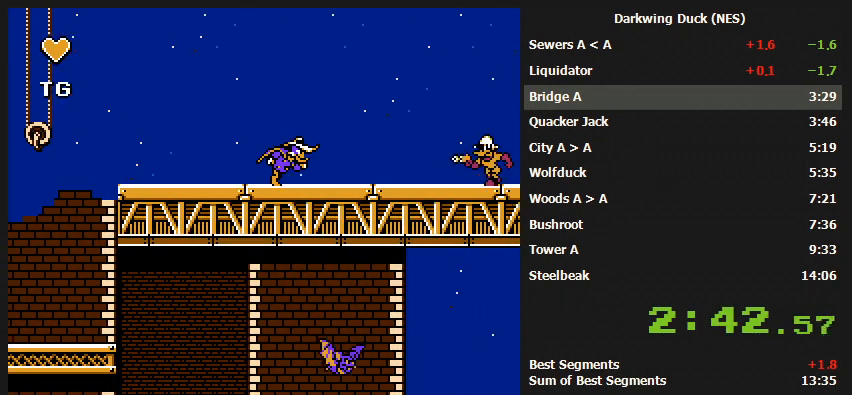
{"buttons": ["A", "DPAD_RIGHT"], "events": [[433, "A", "down"]]}
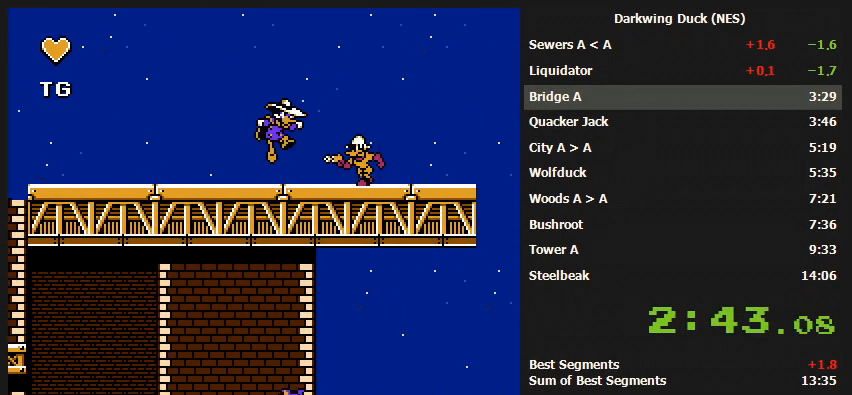
{"buttons": ["DPAD_RIGHT"], "events": [[400, "A", "up"]]}
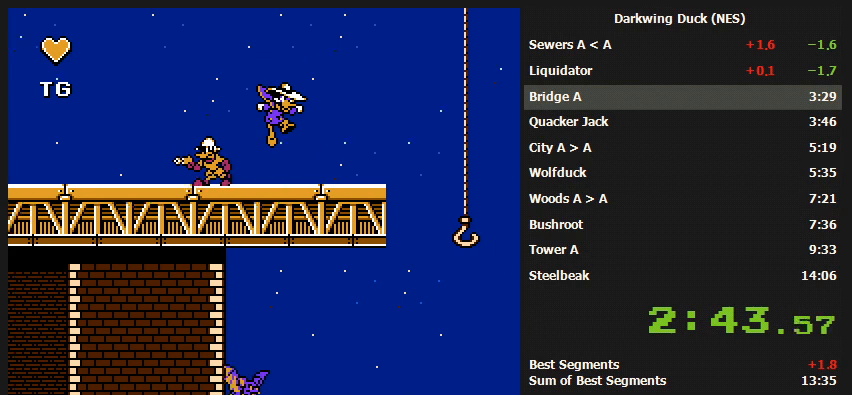
{"buttons": ["DPAD_RIGHT"], "events": []}
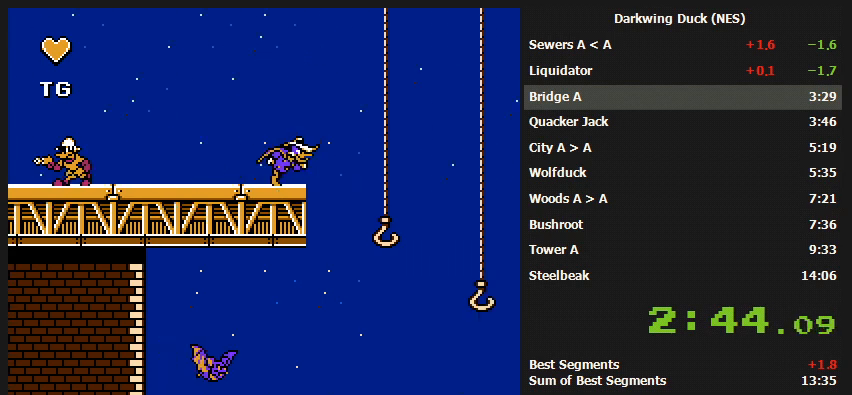
{"buttons": ["A", "DPAD_RIGHT"], "events": [[167, "A", "down"]]}